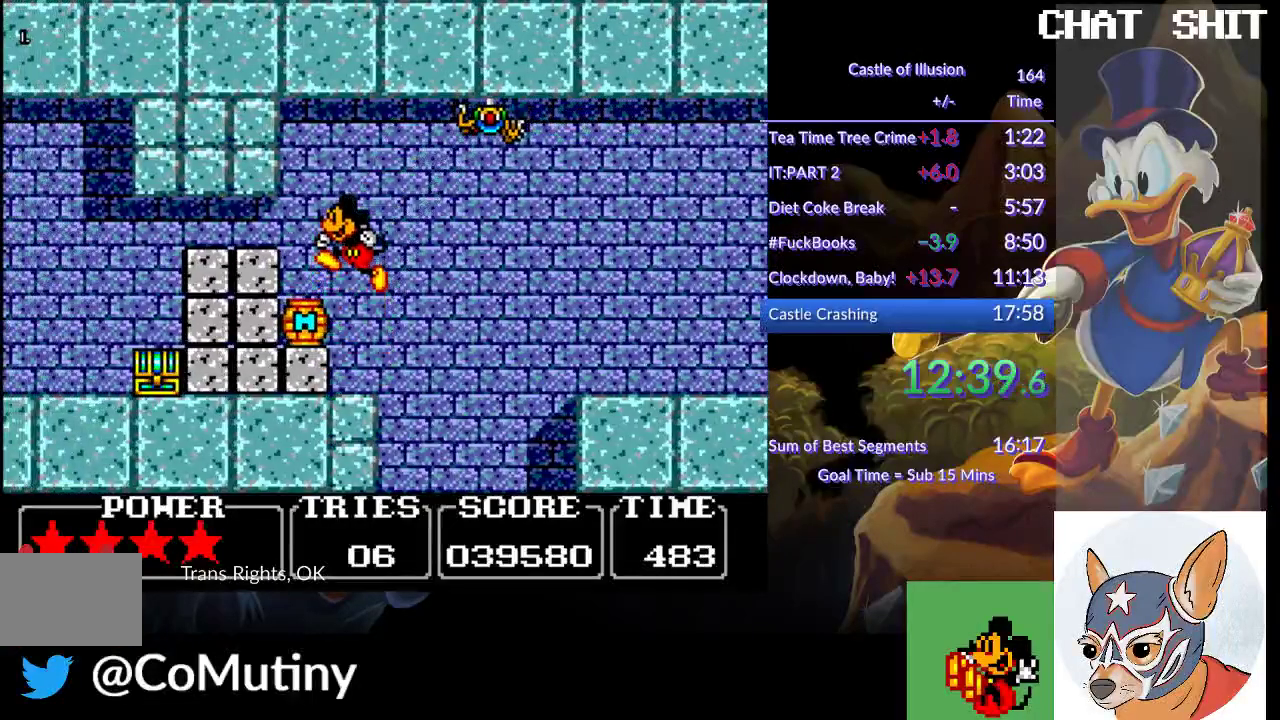
Gameplay with a controller (PlayStation layout); each line is a JSON object with the inputs held at the frame after it. "events" lists button and stick changes between this image and that frame as [ms after this image, input, new state], when the widget could be followed in between. Not read: R1 R3 right_stick.
{"buttons": ["DPAD_LEFT"], "left_stick": "center", "events": []}
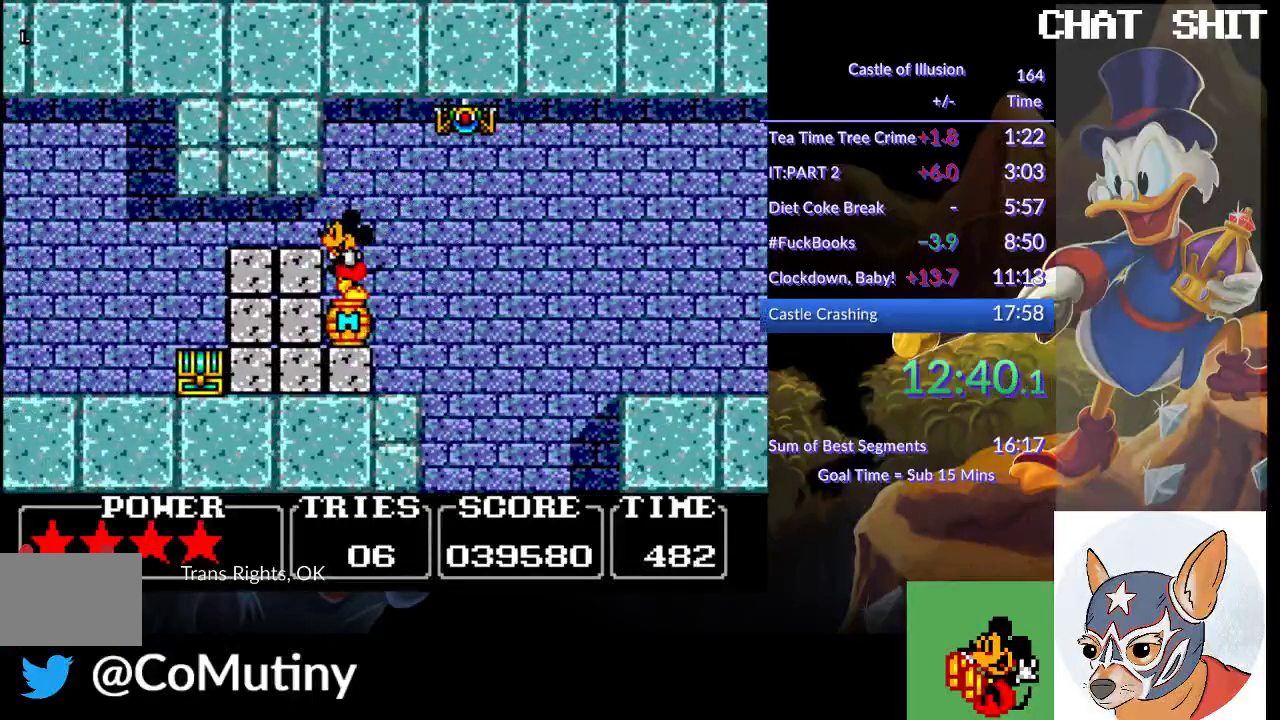
{"buttons": ["DPAD_LEFT"], "left_stick": "center", "events": [[50, "SQUARE", "down"], [167, "SQUARE", "up"], [367, "SQUARE", "down"], [467, "SQUARE", "up"]]}
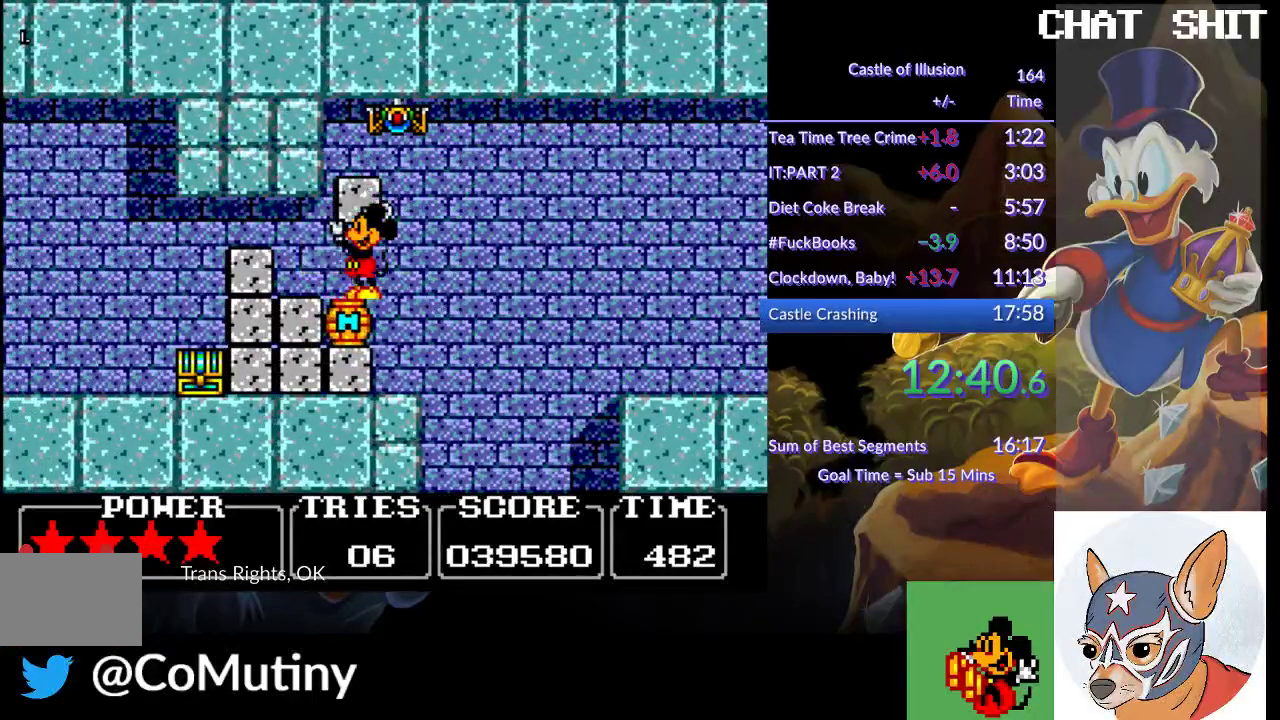
{"buttons": ["DPAD_LEFT"], "left_stick": "center", "events": []}
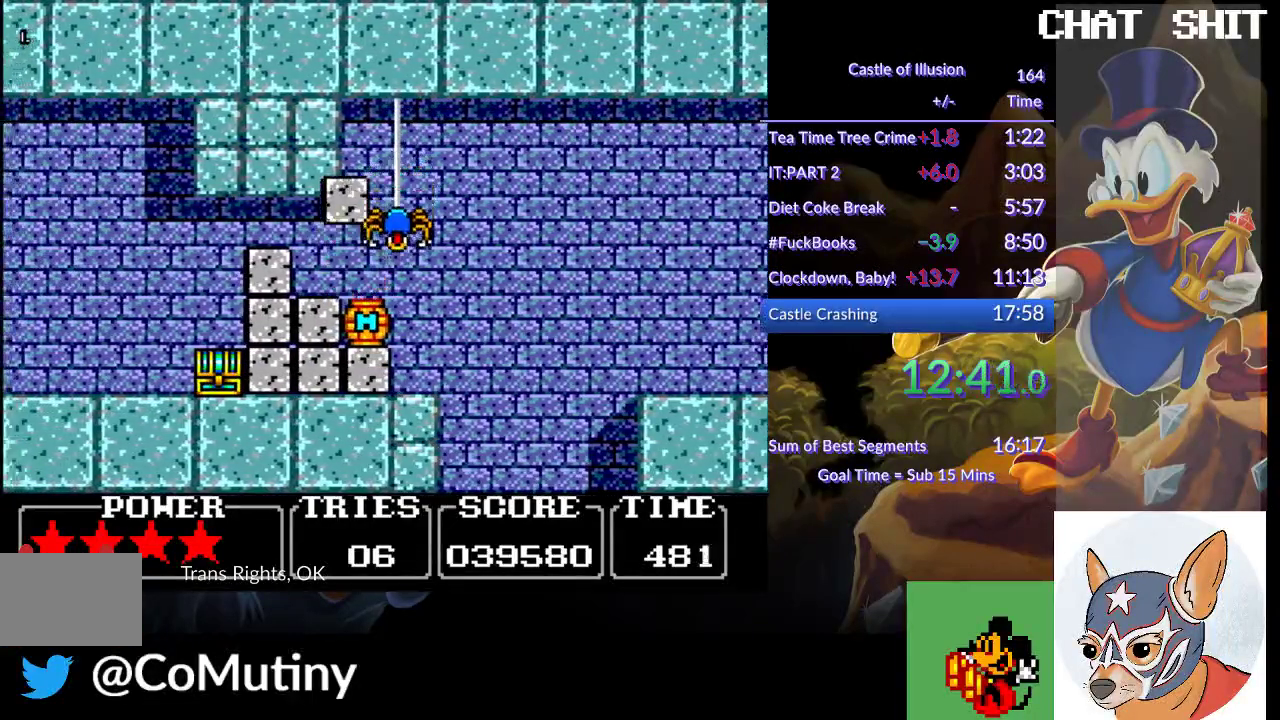
{"buttons": ["DPAD_LEFT"], "left_stick": "center", "events": []}
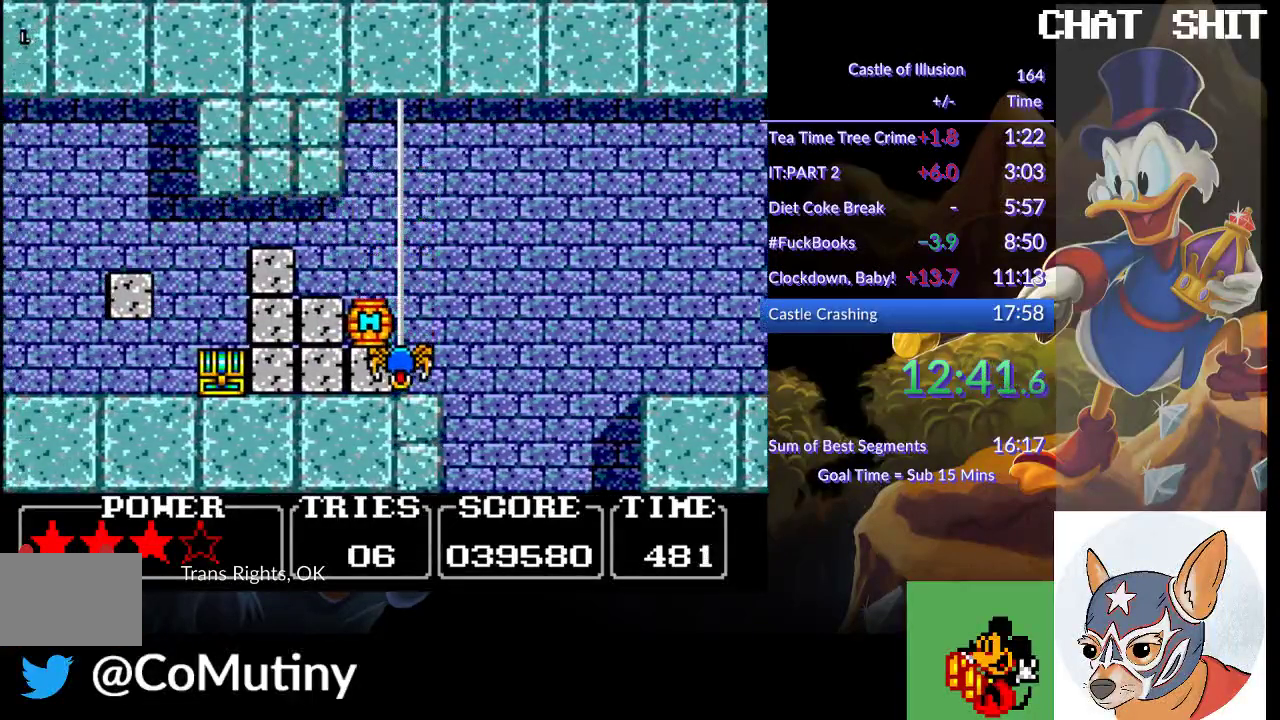
{"buttons": ["DPAD_LEFT"], "left_stick": "center", "events": []}
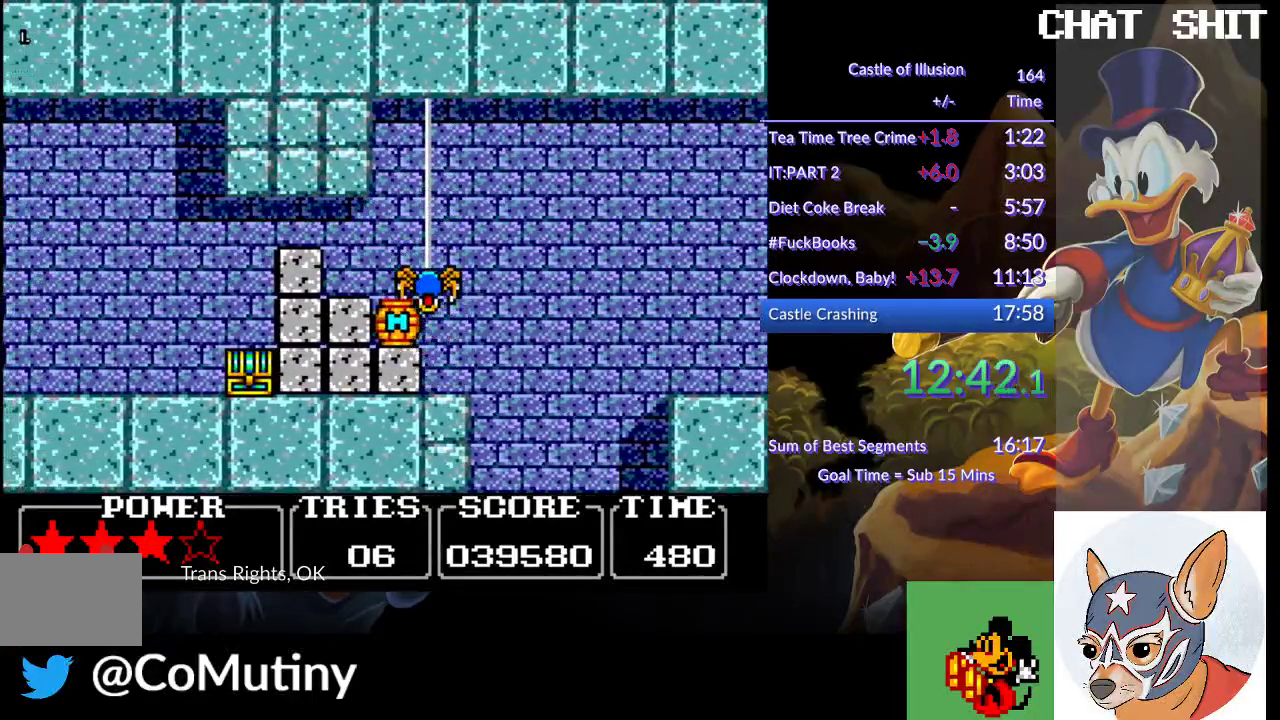
{"buttons": ["DPAD_LEFT"], "left_stick": "center", "events": [[17, "SQUARE", "down"], [150, "SQUARE", "up"], [333, "SQUARE", "down"], [450, "SQUARE", "up"]]}
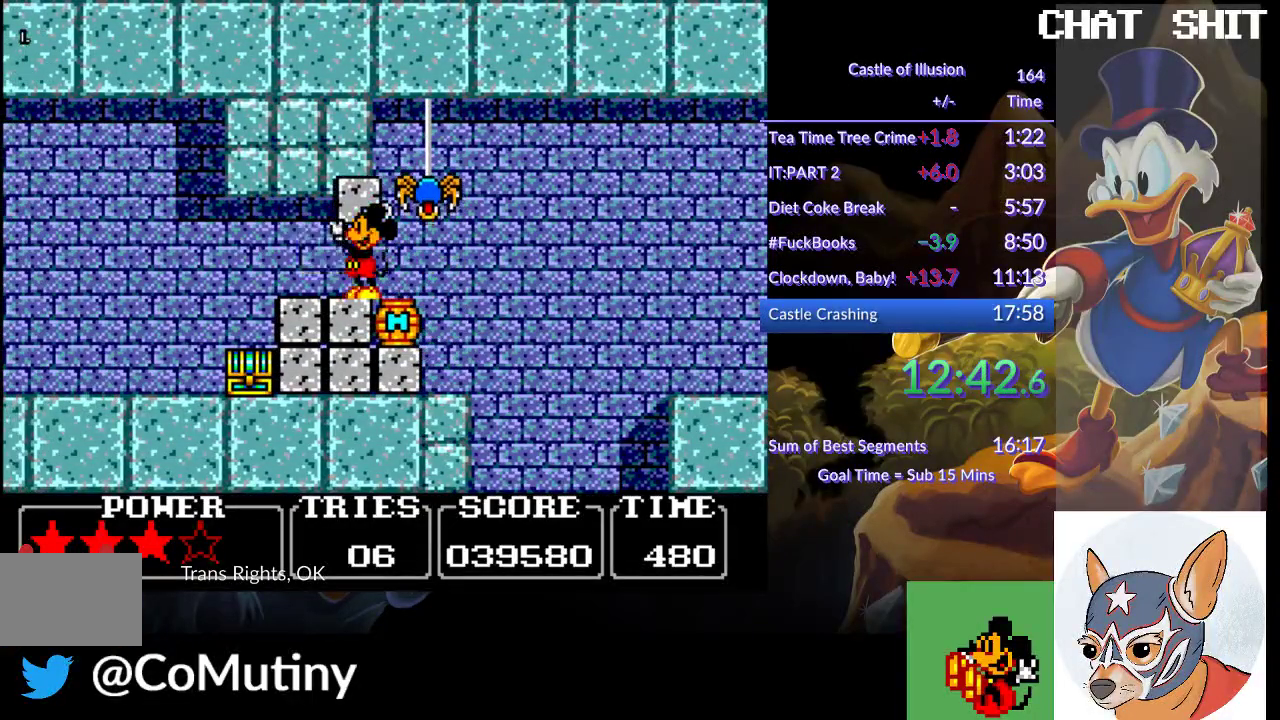
{"buttons": ["DPAD_LEFT"], "left_stick": "center", "events": []}
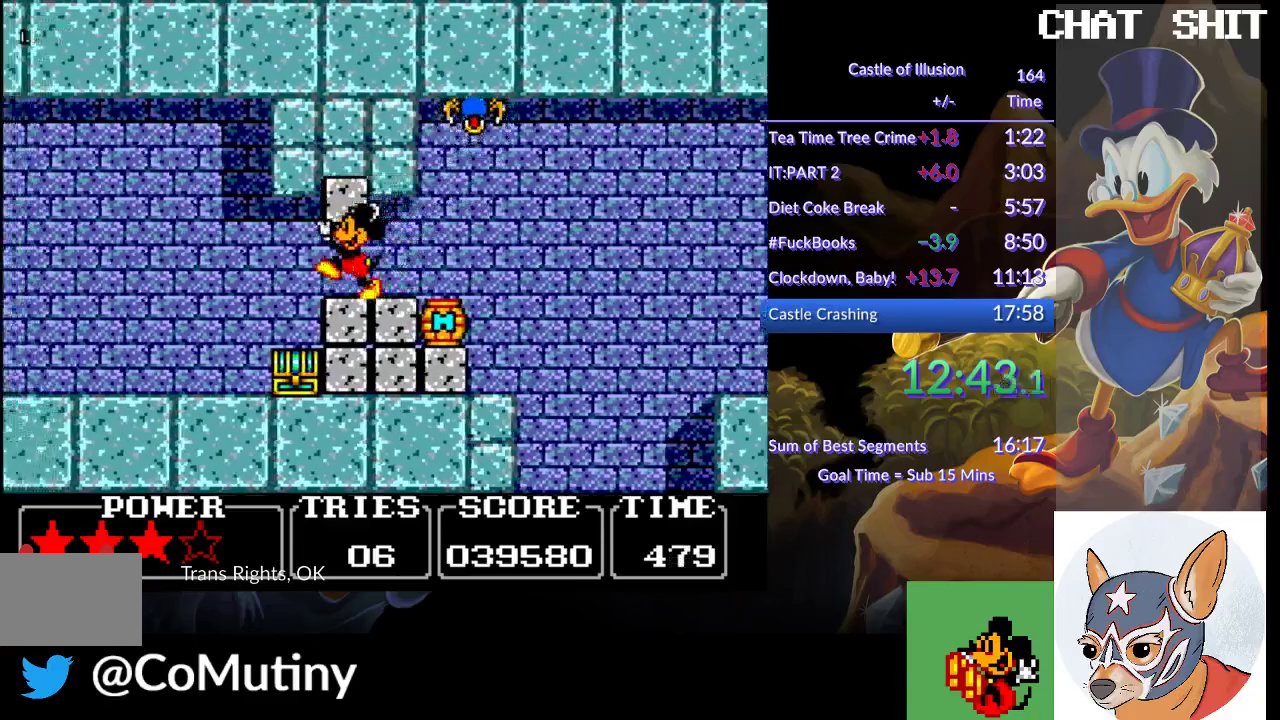
{"buttons": ["DPAD_LEFT"], "left_stick": "center", "events": [[233, "SQUARE", "down"], [333, "SQUARE", "up"]]}
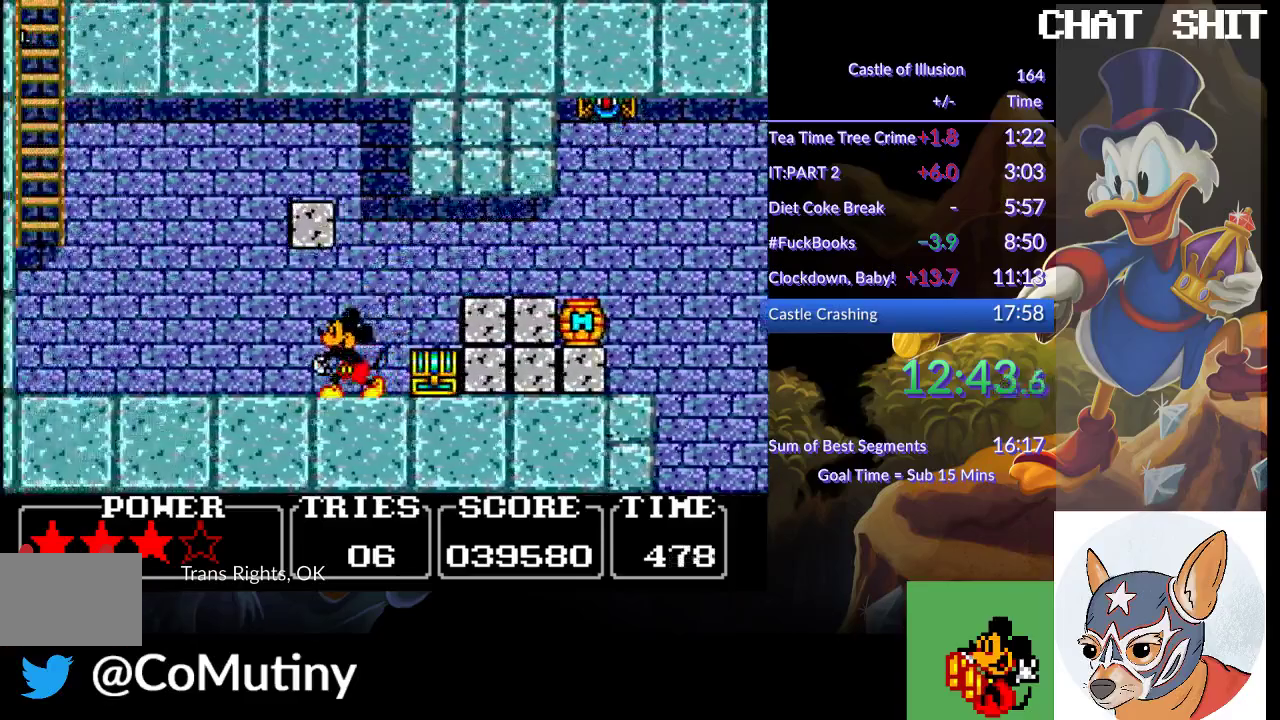
{"buttons": ["DPAD_LEFT"], "left_stick": "center", "events": []}
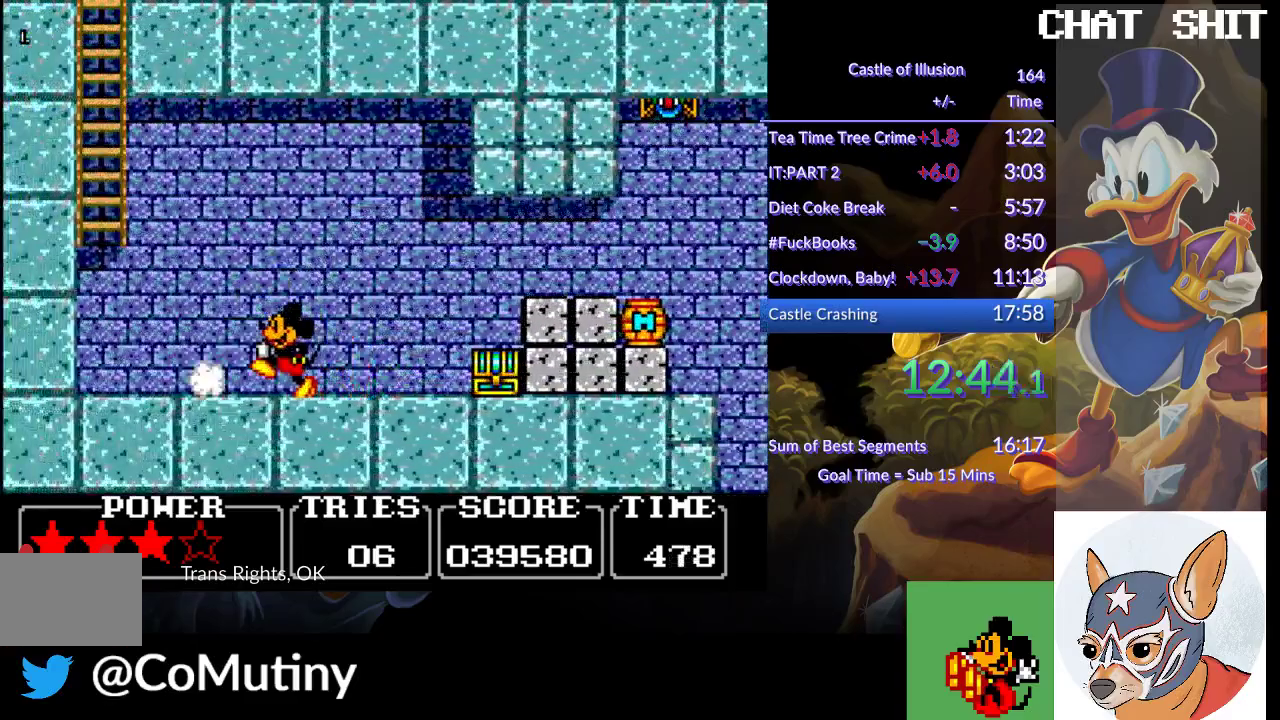
{"buttons": ["CROSS", "DPAD_LEFT"], "left_stick": "center", "events": [[133, "CROSS", "down"]]}
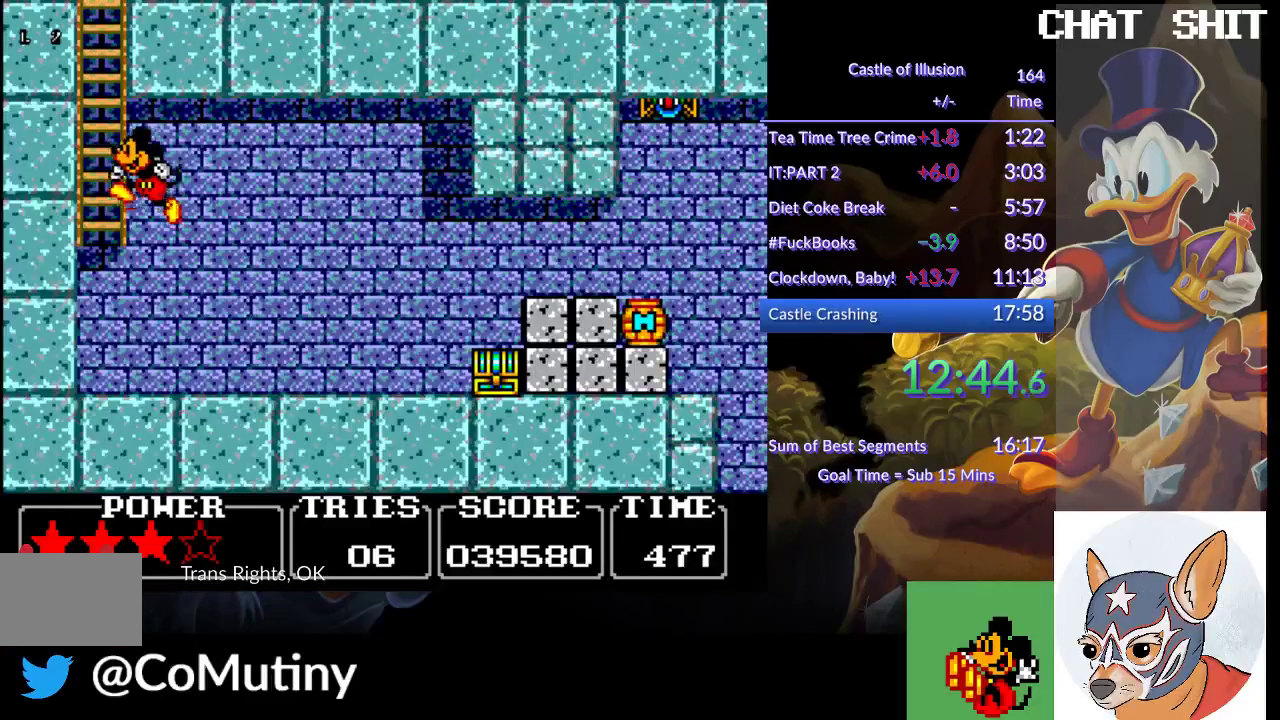
{"buttons": ["DPAD_UP"], "left_stick": "center", "events": [[67, "DPAD_UP", "down"], [100, "DPAD_LEFT", "up"], [250, "CROSS", "up"]]}
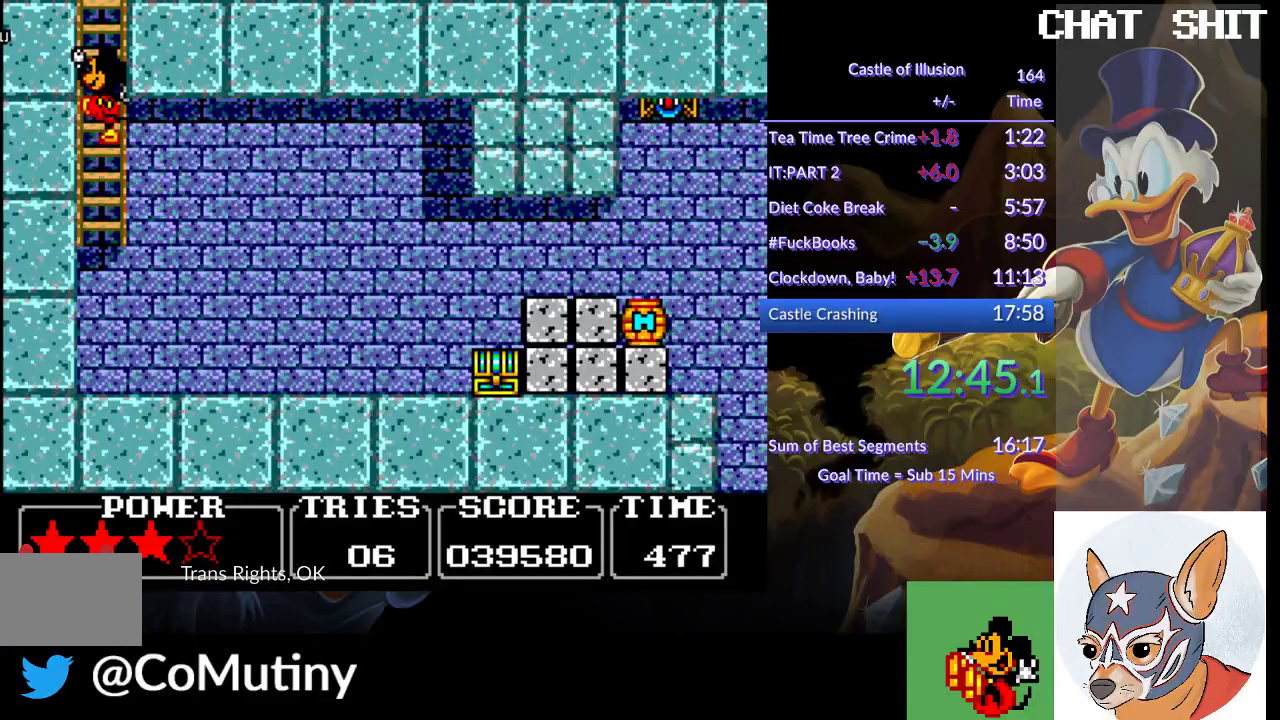
{"buttons": ["DPAD_UP"], "left_stick": "center", "events": []}
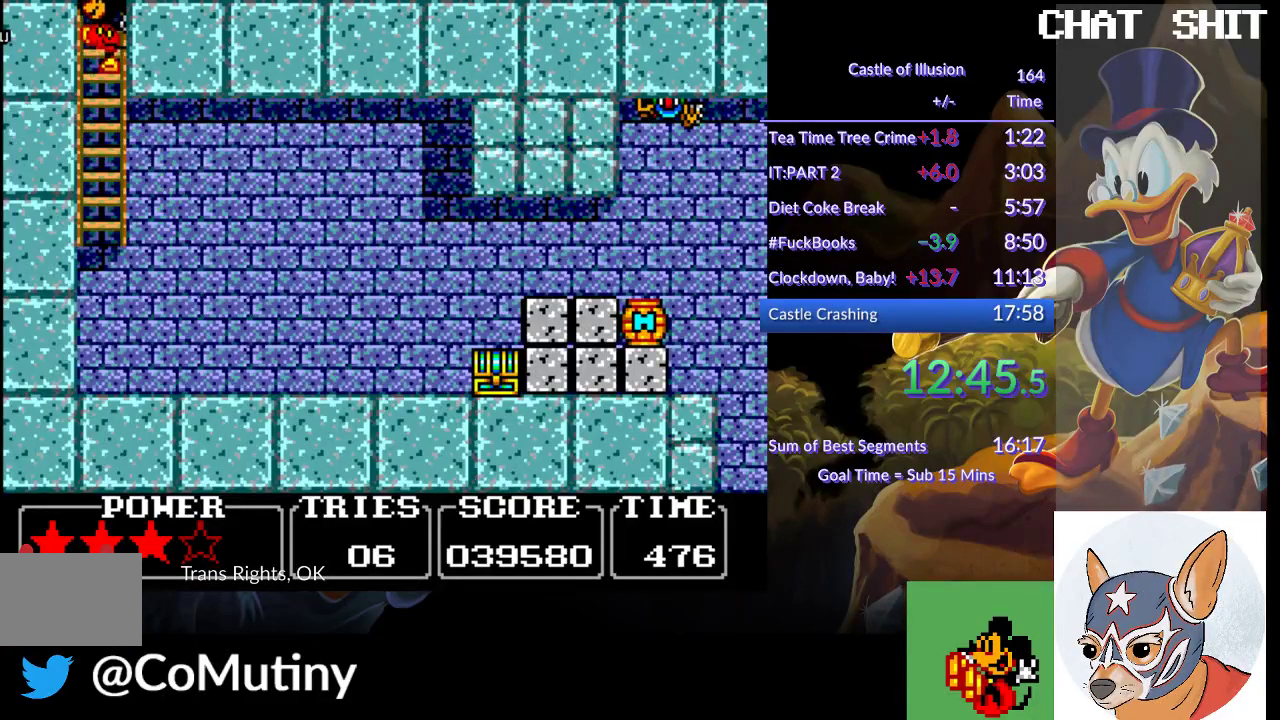
{"buttons": ["DPAD_UP"], "left_stick": "center", "events": []}
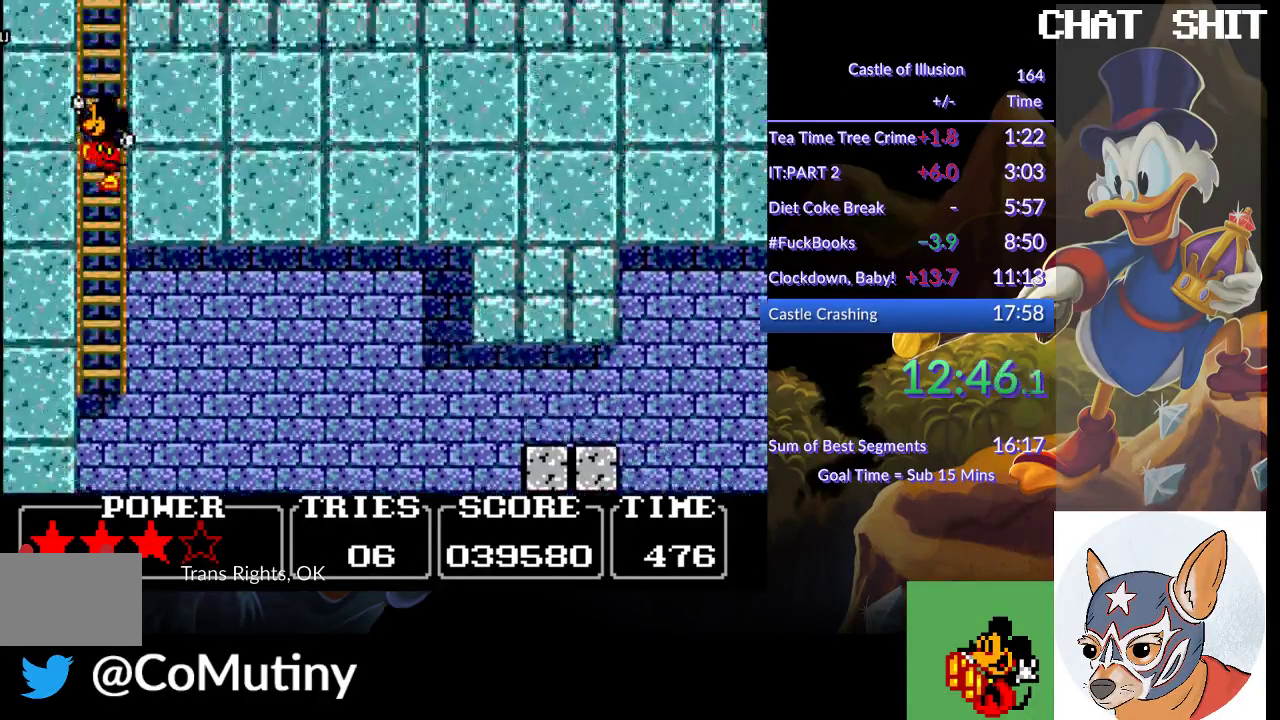
{"buttons": ["DPAD_UP"], "left_stick": "center", "events": []}
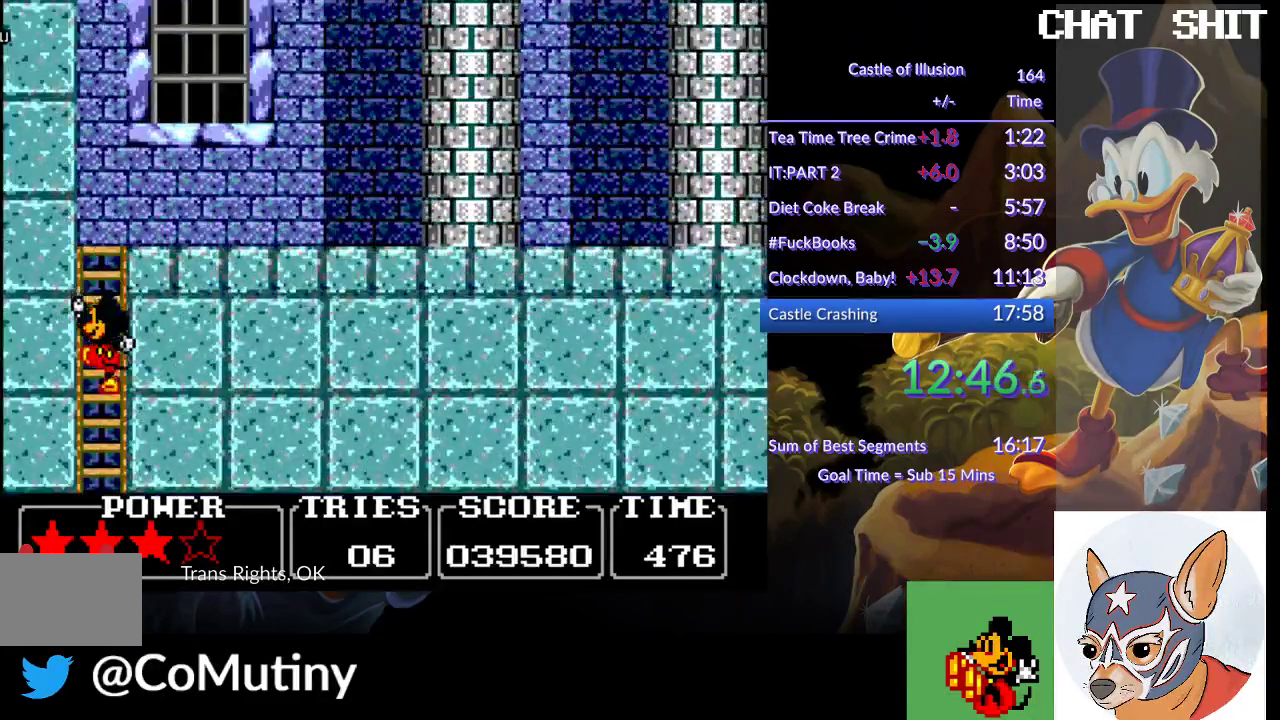
{"buttons": ["DPAD_UP"], "left_stick": "center", "events": []}
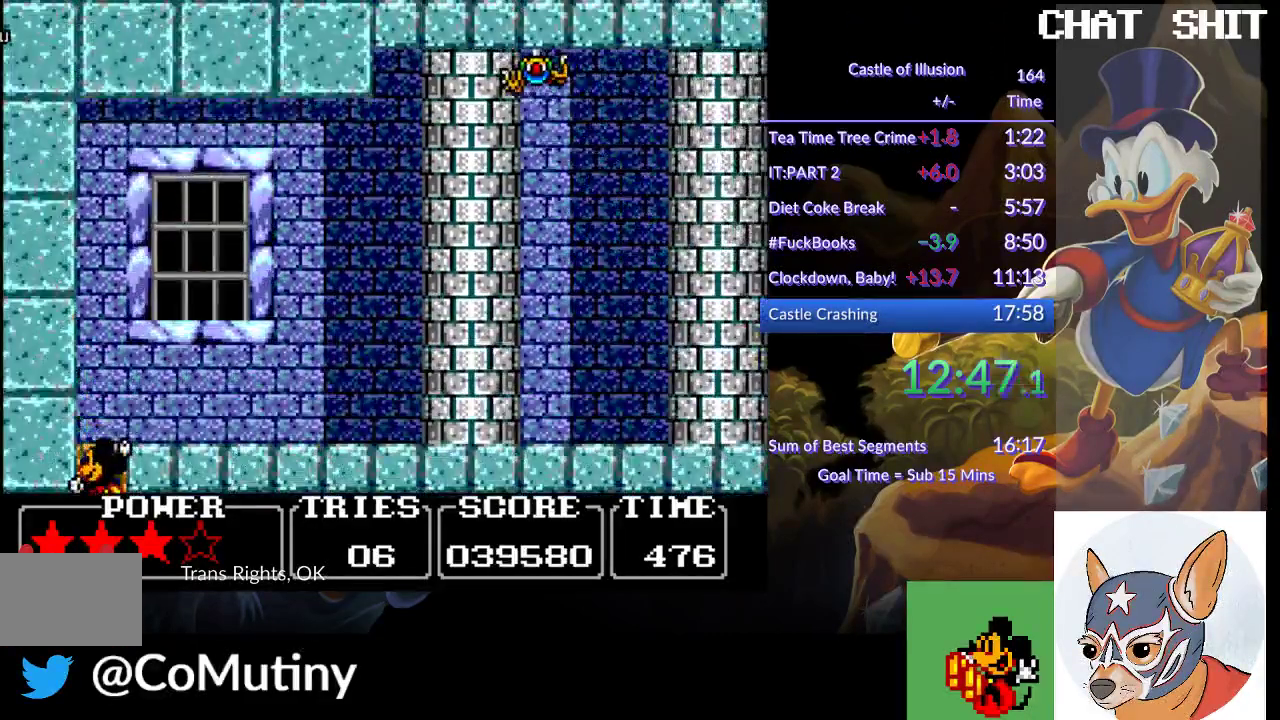
{"buttons": ["DPAD_RIGHT"], "left_stick": "center", "events": [[283, "DPAD_RIGHT", "down"], [317, "DPAD_UP", "up"]]}
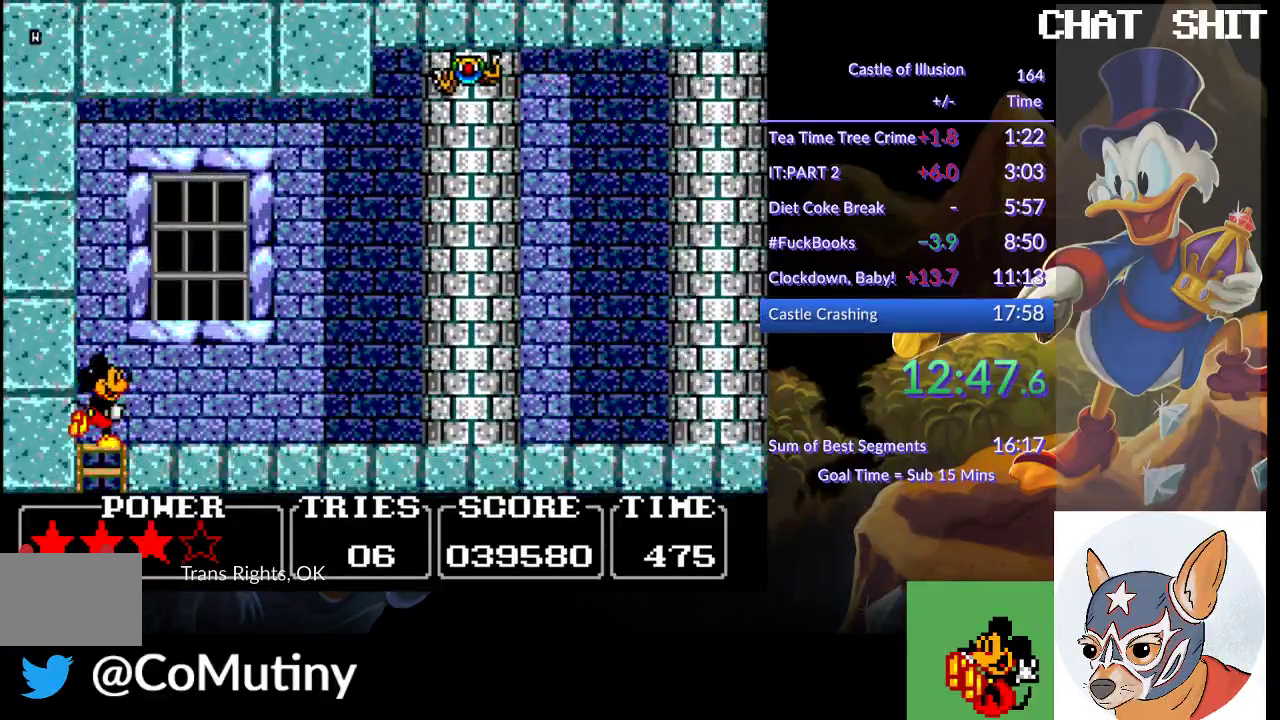
{"buttons": ["DPAD_RIGHT"], "left_stick": "center", "events": []}
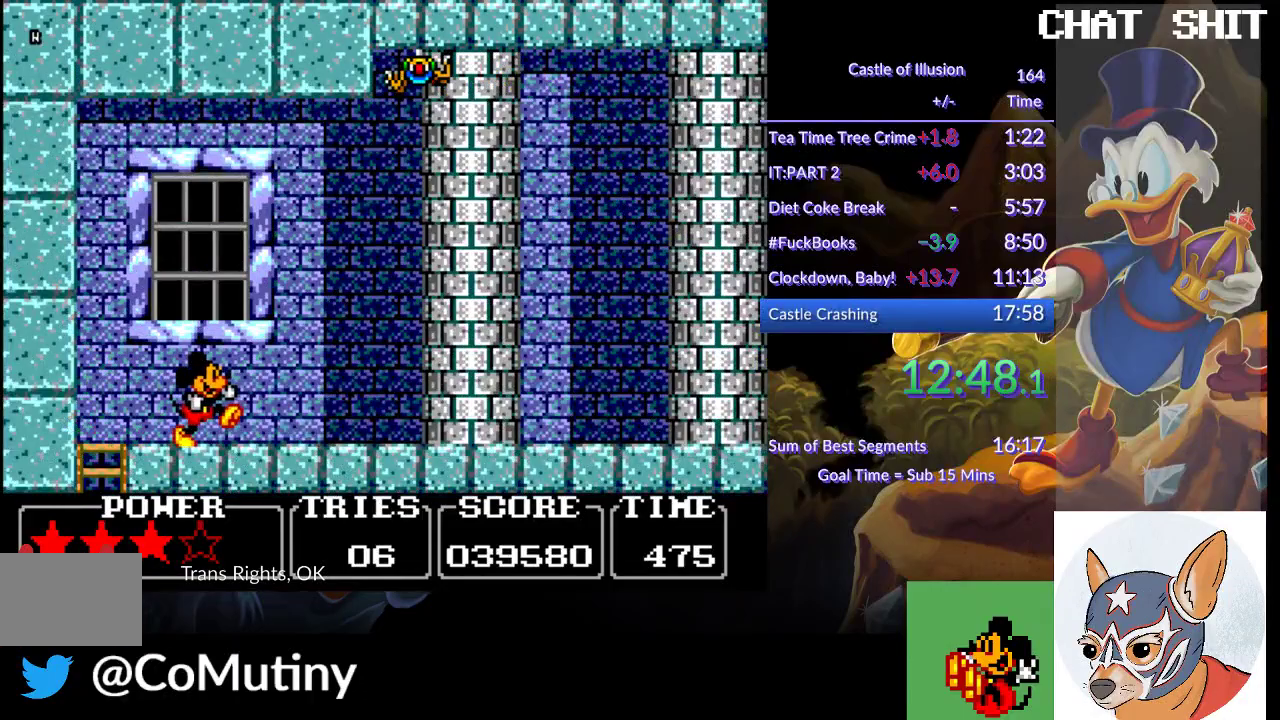
{"buttons": ["DPAD_RIGHT"], "left_stick": "center", "events": []}
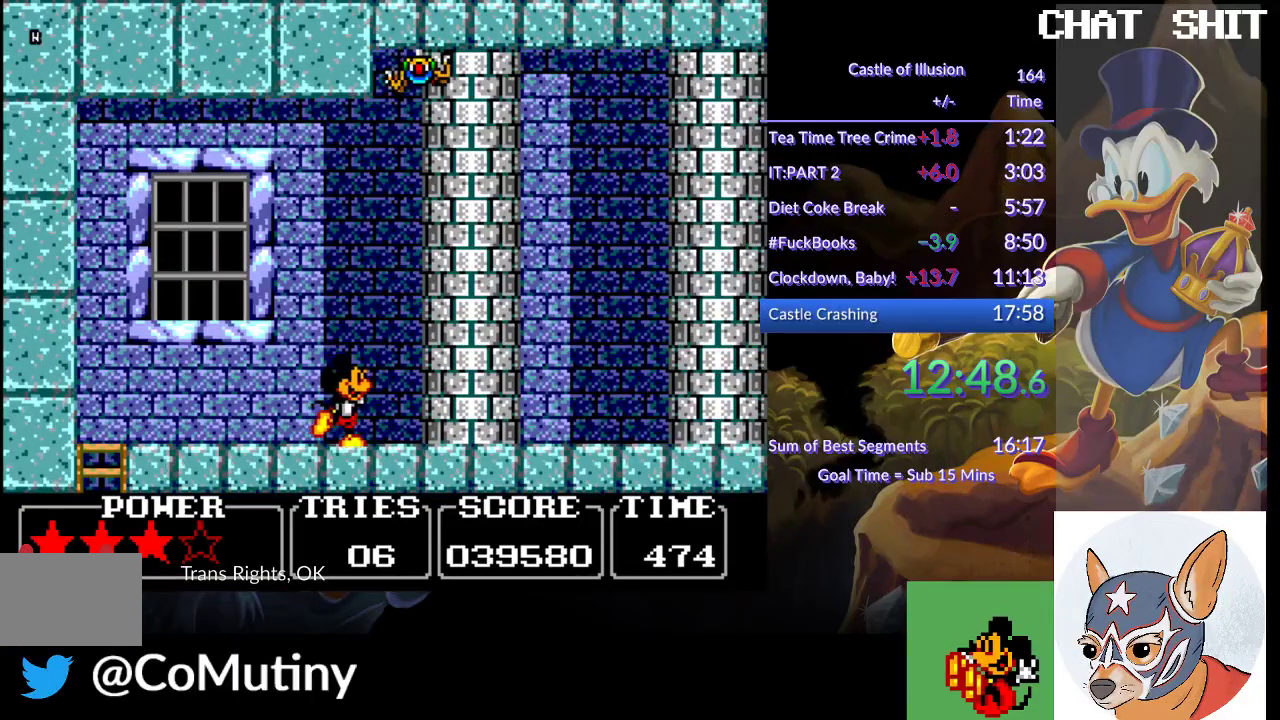
{"buttons": ["DPAD_RIGHT"], "left_stick": "center", "events": []}
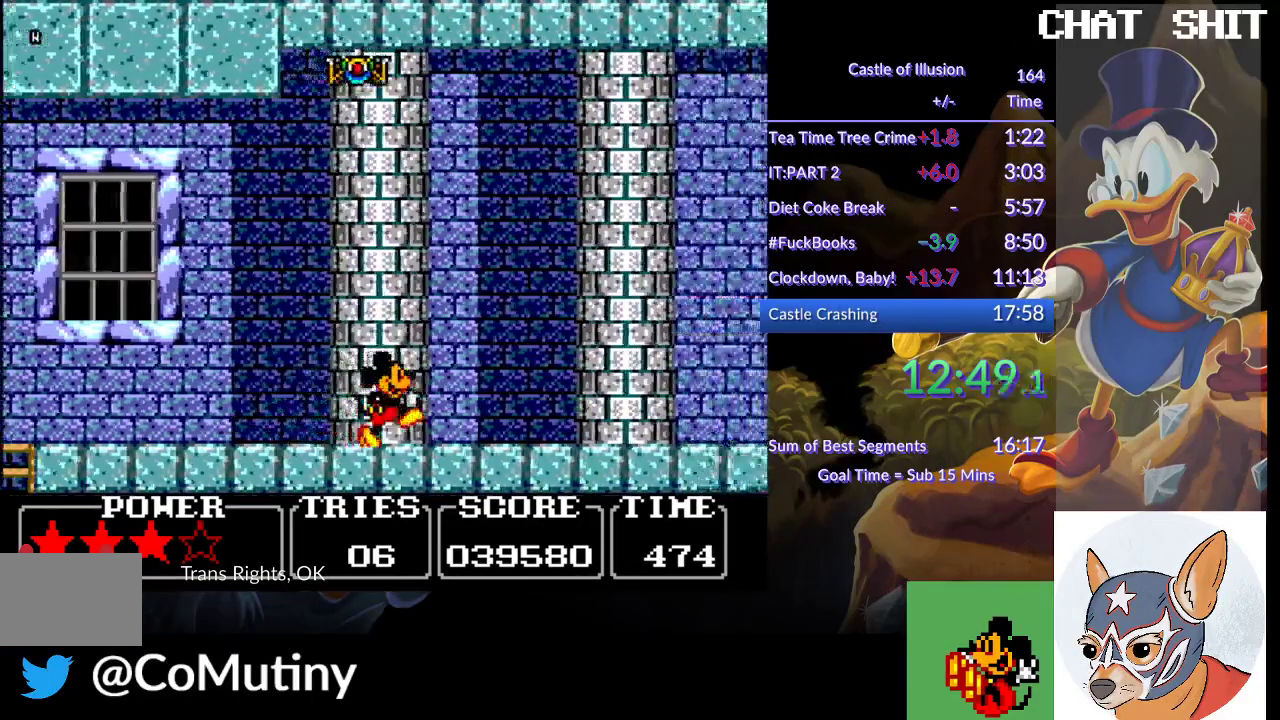
{"buttons": ["DPAD_RIGHT"], "left_stick": "center", "events": []}
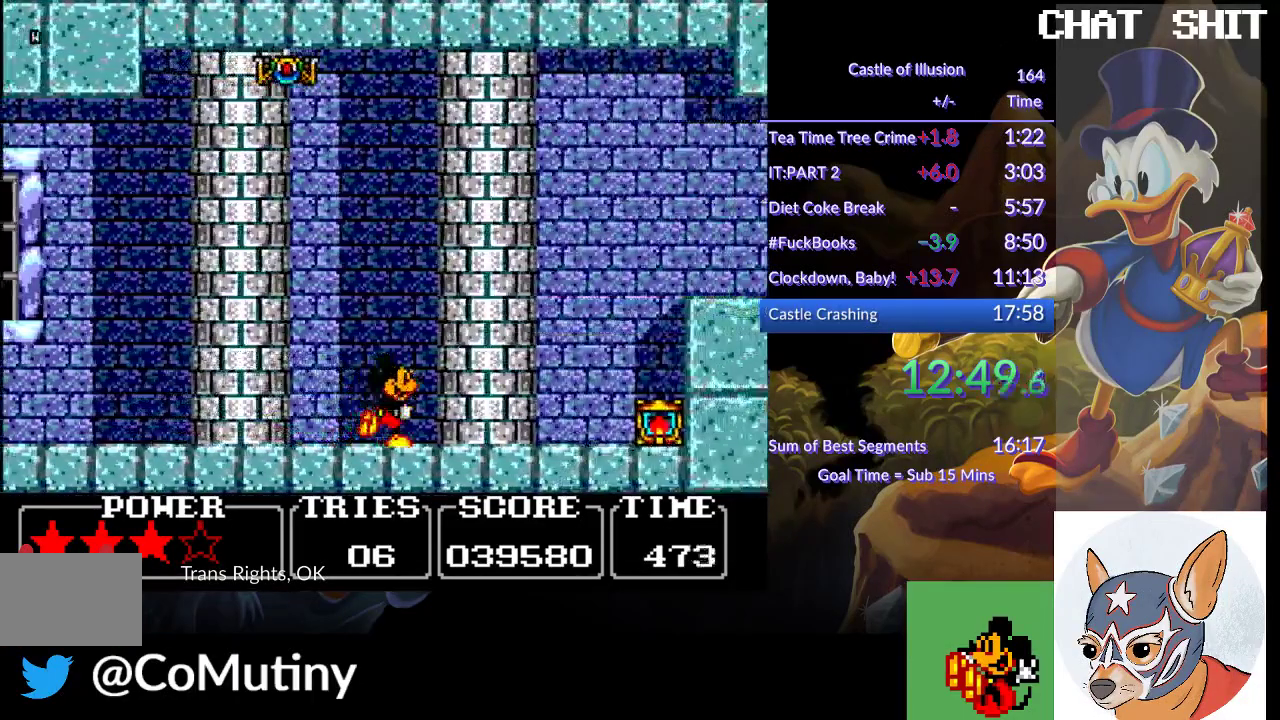
{"buttons": ["CROSS", "DPAD_RIGHT"], "left_stick": "center", "events": [[467, "CROSS", "down"]]}
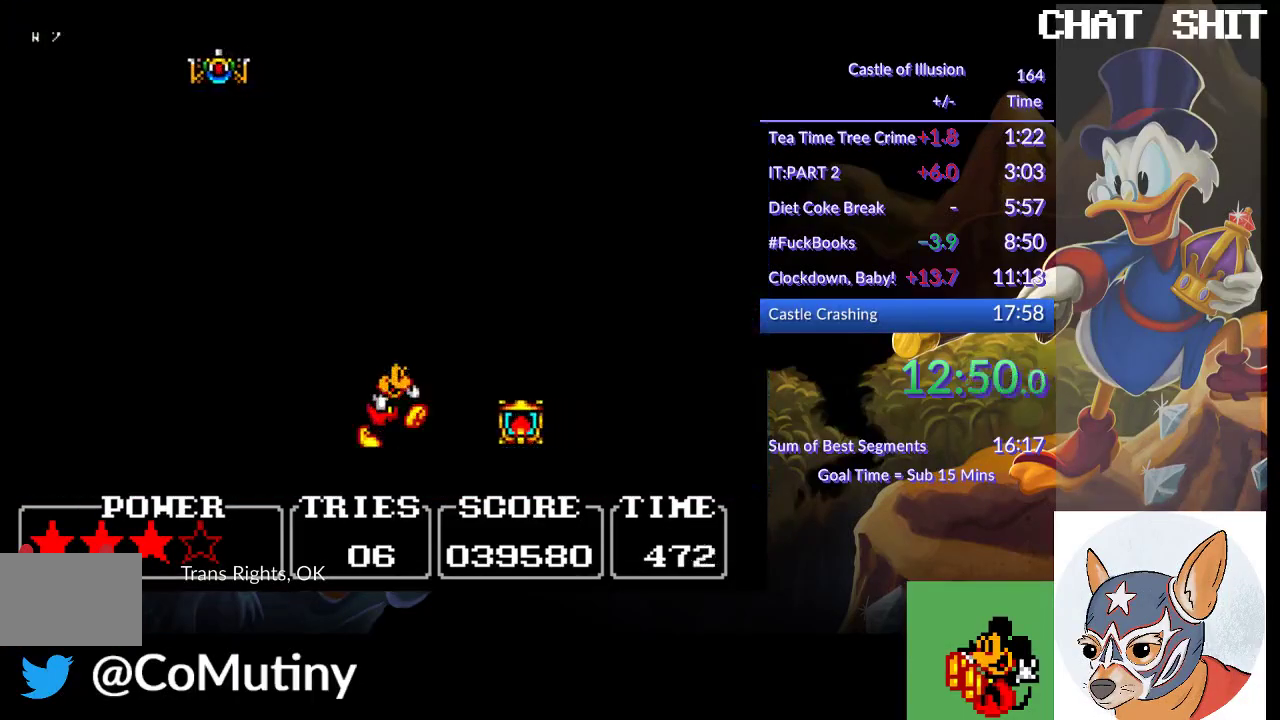
{"buttons": ["DPAD_RIGHT"], "left_stick": "center", "events": [[333, "CROSS", "up"]]}
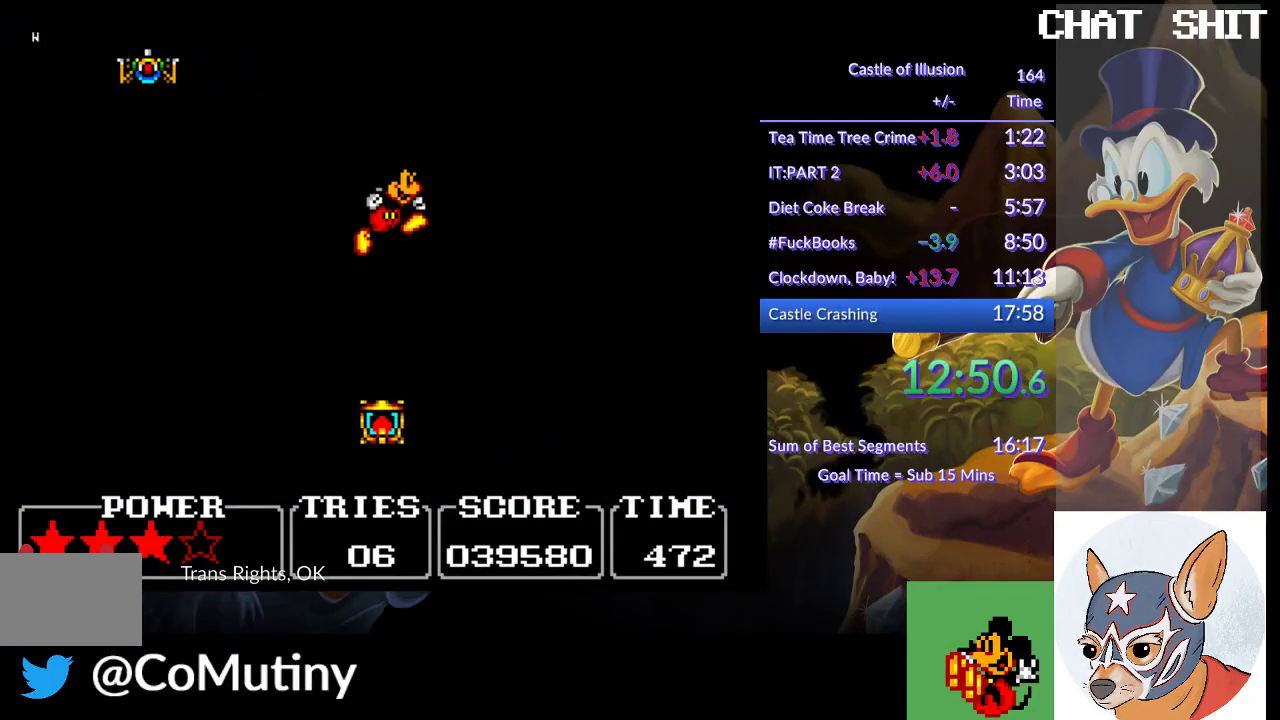
{"buttons": ["CROSS", "DPAD_RIGHT"], "left_stick": "center", "events": [[400, "CROSS", "down"]]}
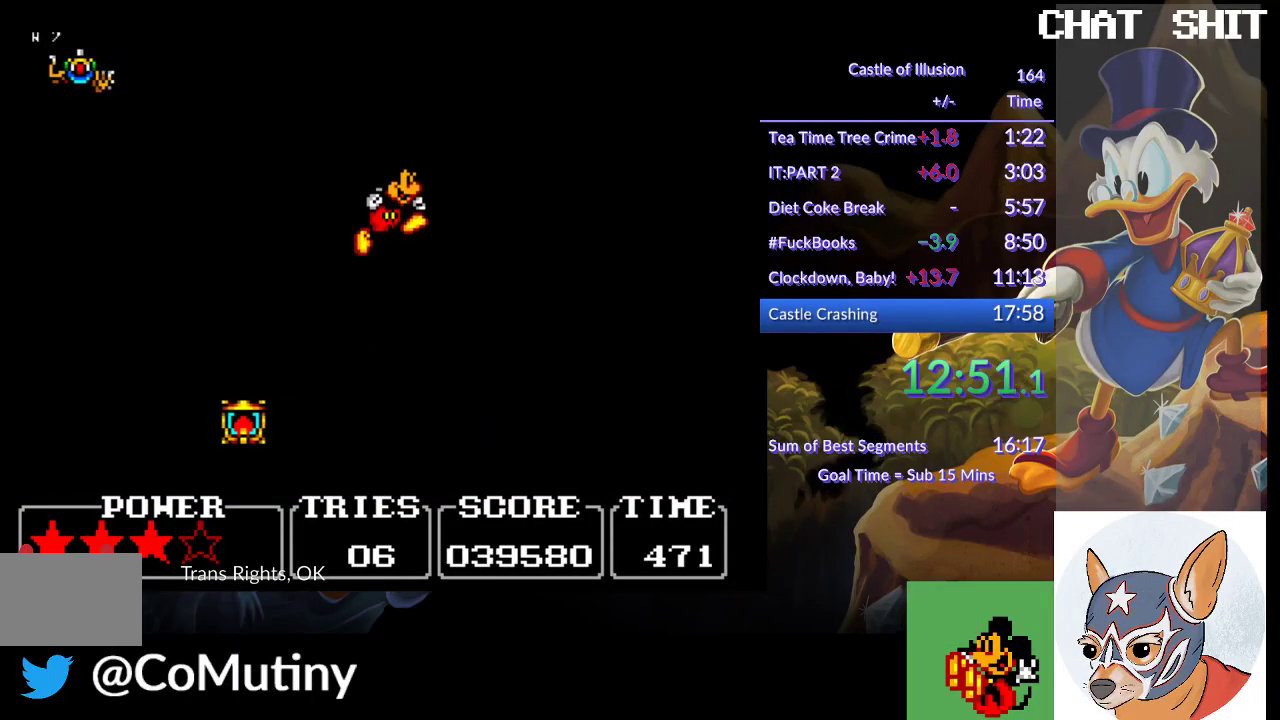
{"buttons": ["DPAD_RIGHT"], "left_stick": "center", "events": [[483, "CROSS", "up"]]}
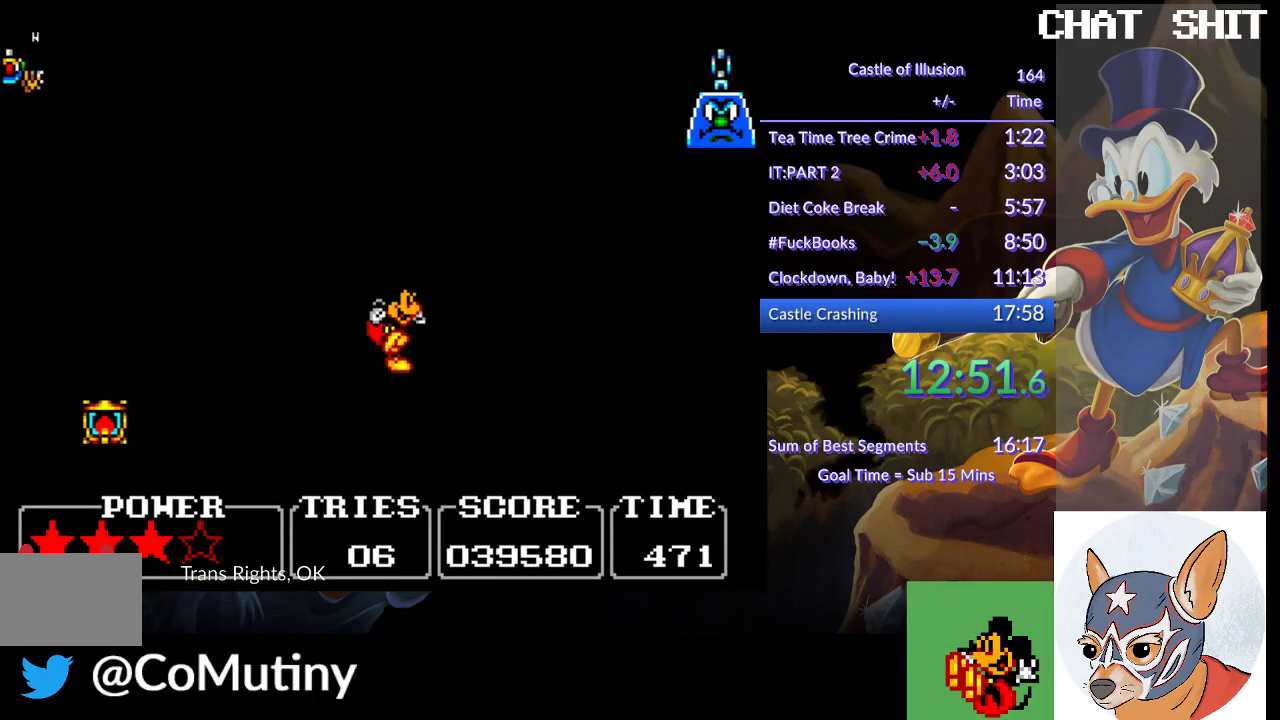
{"buttons": [], "left_stick": "center", "events": [[333, "CROSS", "down"], [417, "CROSS", "up"], [467, "DPAD_RIGHT", "up"]]}
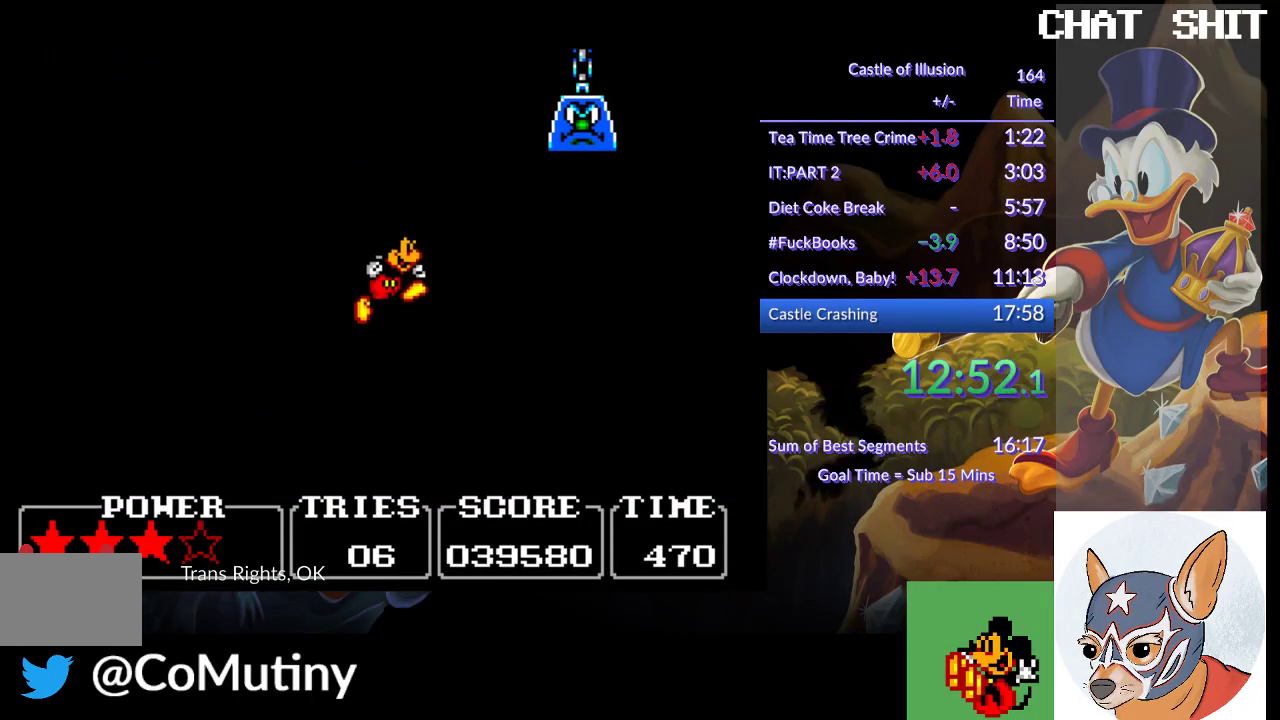
{"buttons": [], "left_stick": "center", "events": [[33, "DPAD_RIGHT", "down"], [100, "DPAD_RIGHT", "up"], [217, "DPAD_LEFT", "down"], [433, "DPAD_LEFT", "up"]]}
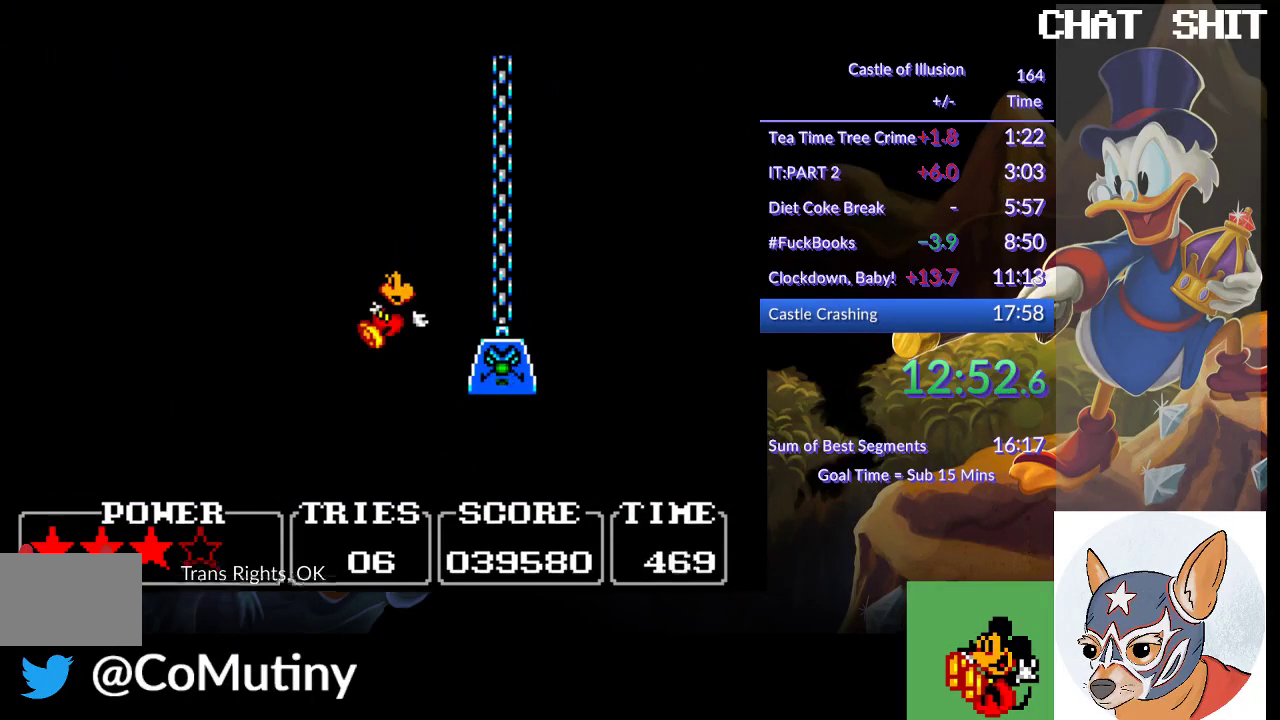
{"buttons": [], "left_stick": "center", "events": [[217, "DPAD_RIGHT", "down"], [283, "DPAD_RIGHT", "up"]]}
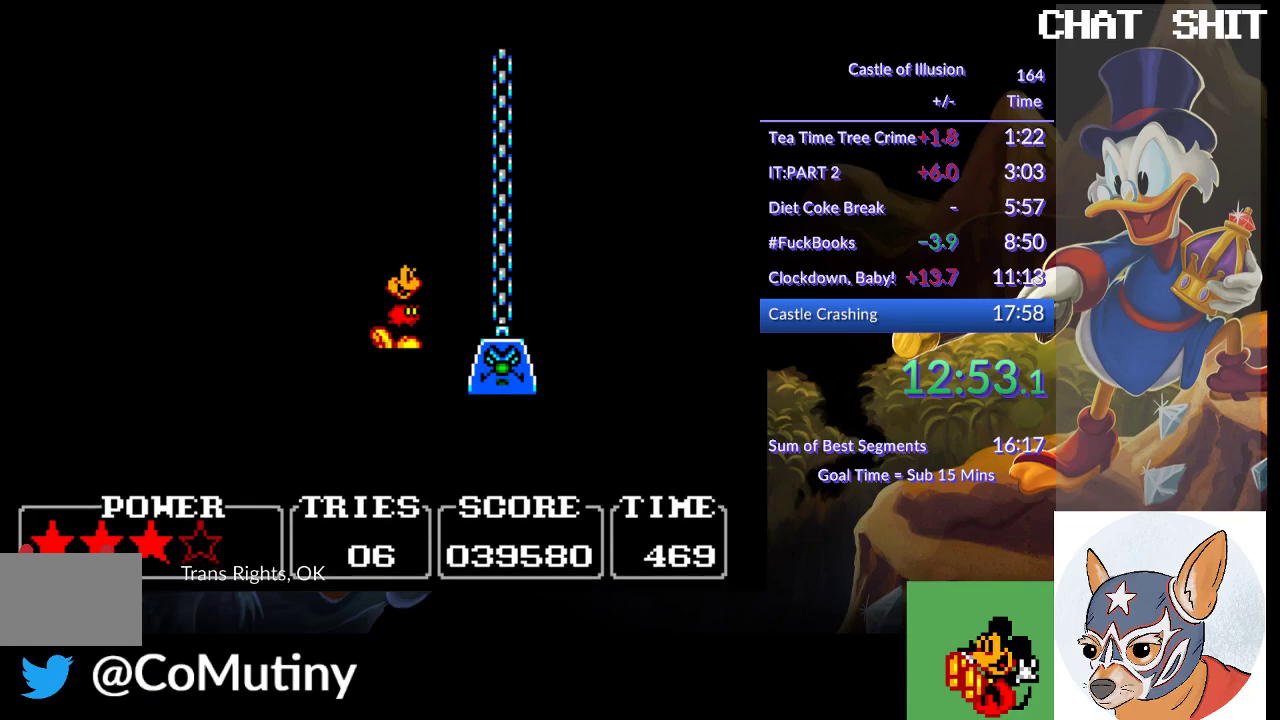
{"buttons": [], "left_stick": "center", "events": []}
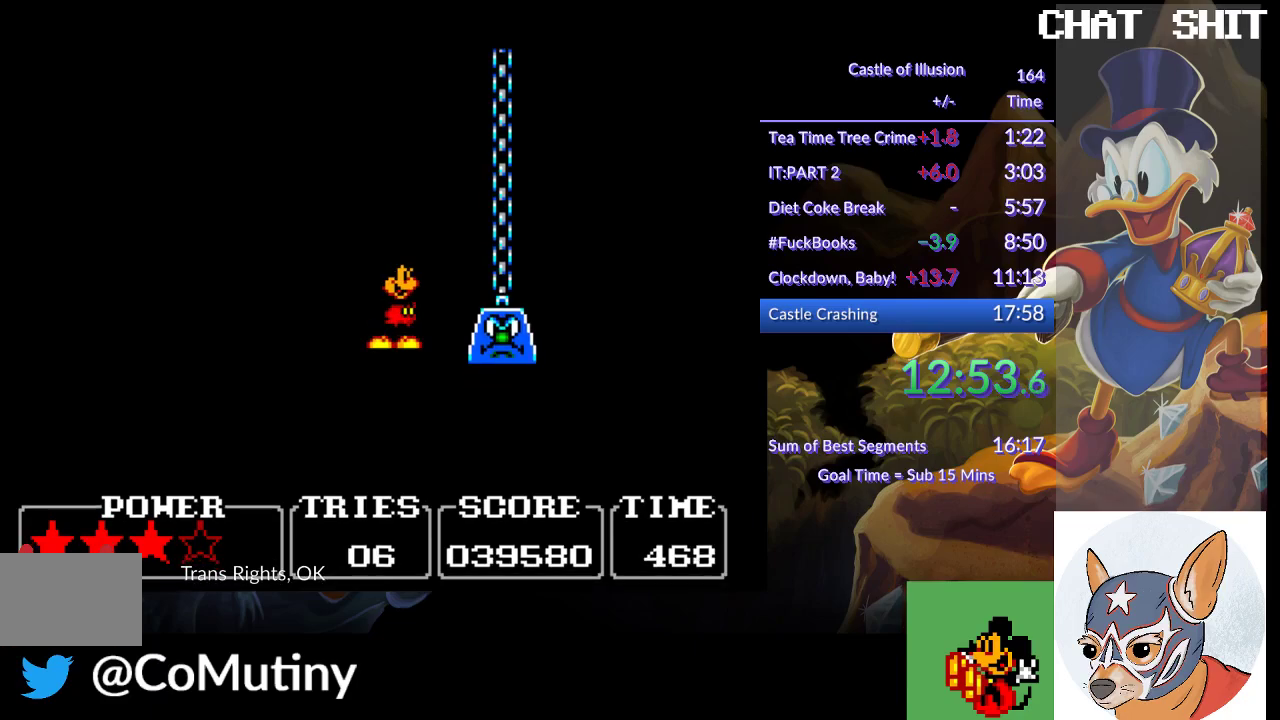
{"buttons": ["DPAD_RIGHT"], "left_stick": "center", "events": [[333, "DPAD_RIGHT", "down"]]}